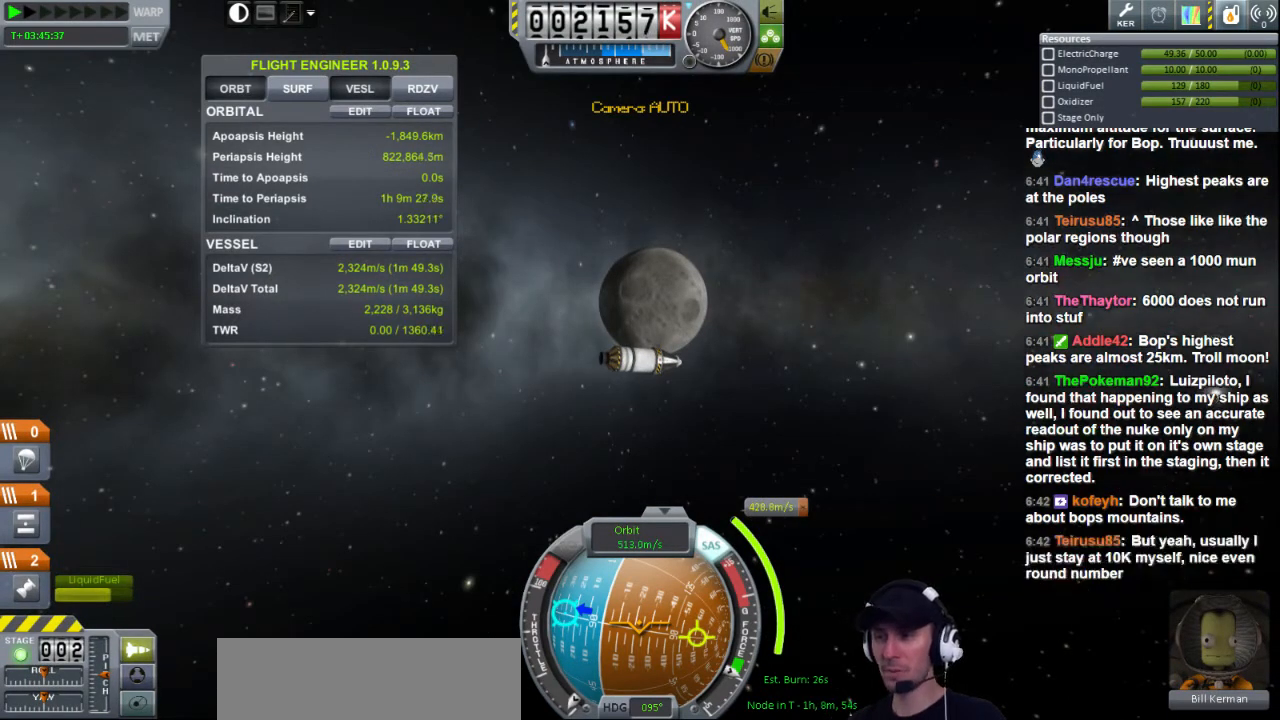
Gameplay with keyboard; each line is a JSON object with the keys held at the frame after it. "events" lists presses ("down") and releases ("up") of "a", "d", "e", "h", "i", "j", "k", "l", "n", "q", "s" and "w" between this image and that frame as [ms after this image, input, new state], when the widget could be followed in between. No other keys are recorded. Mouse input is not recorded.
{"keys": ["a"], "events": [[40, "a", "down"]]}
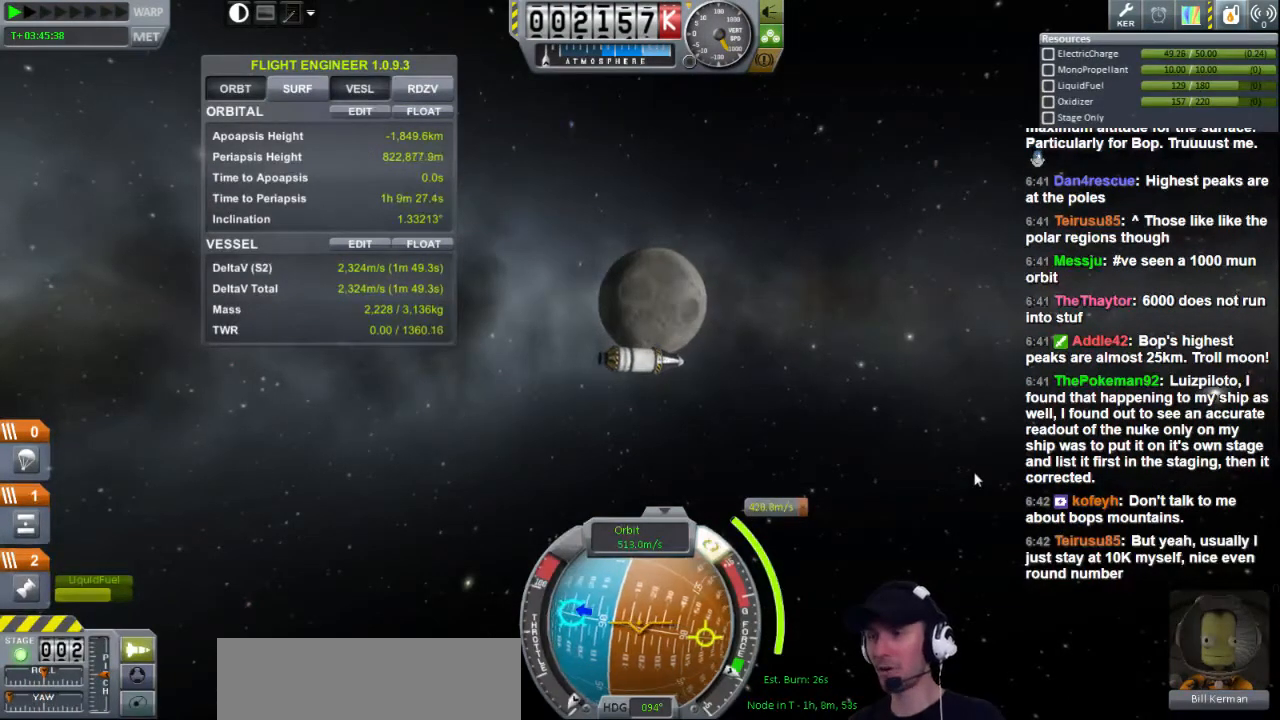
{"keys": ["a"], "events": []}
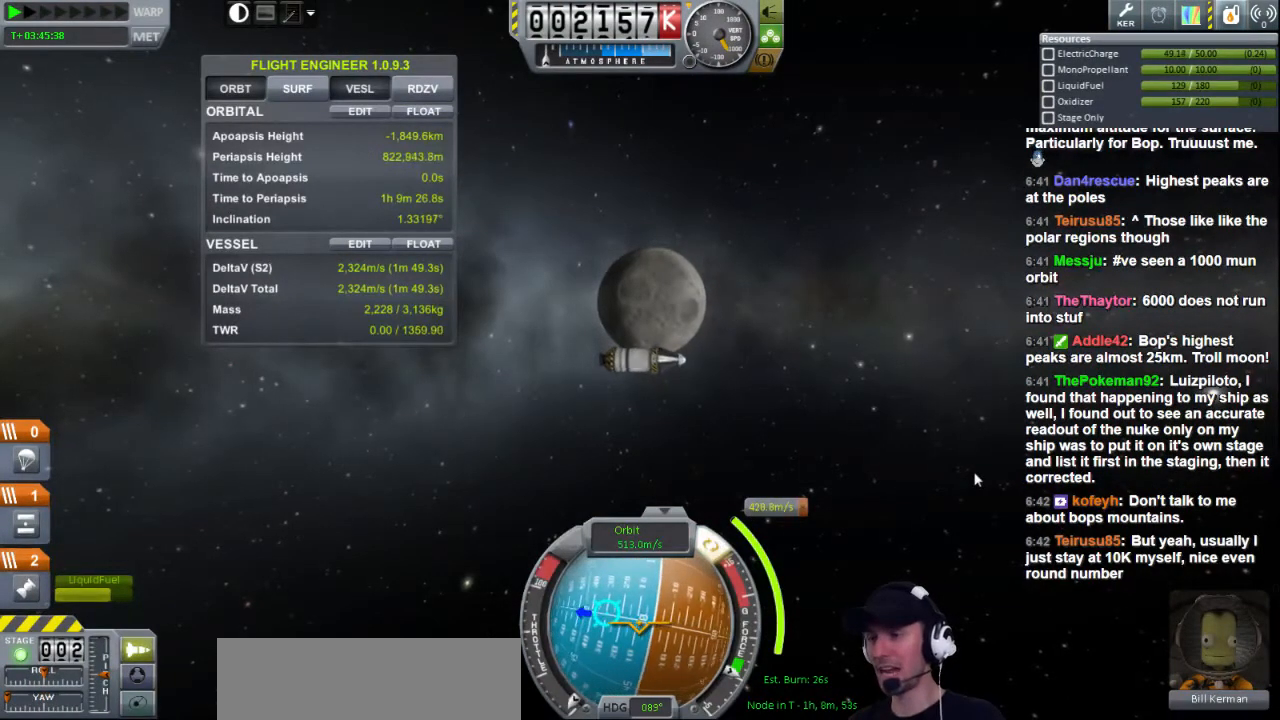
{"keys": [], "events": [[240, "s", "down"], [320, "a", "up"], [400, "s", "up"]]}
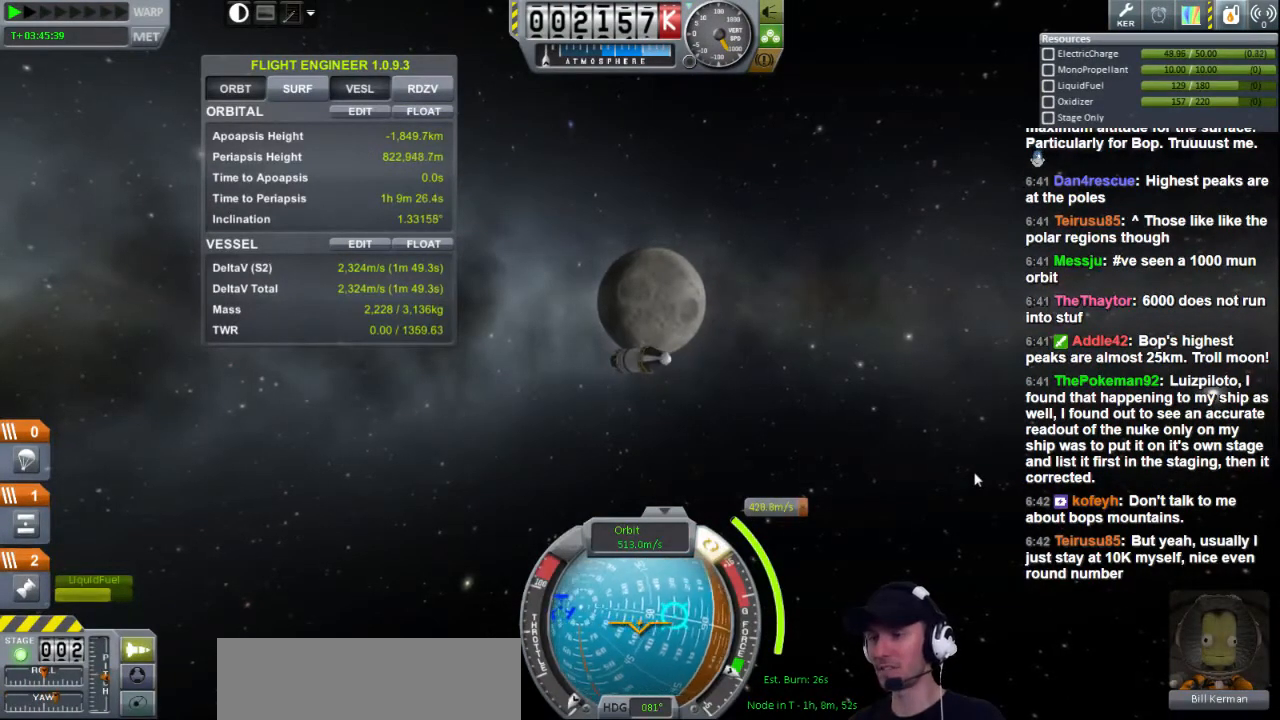
{"keys": [], "events": []}
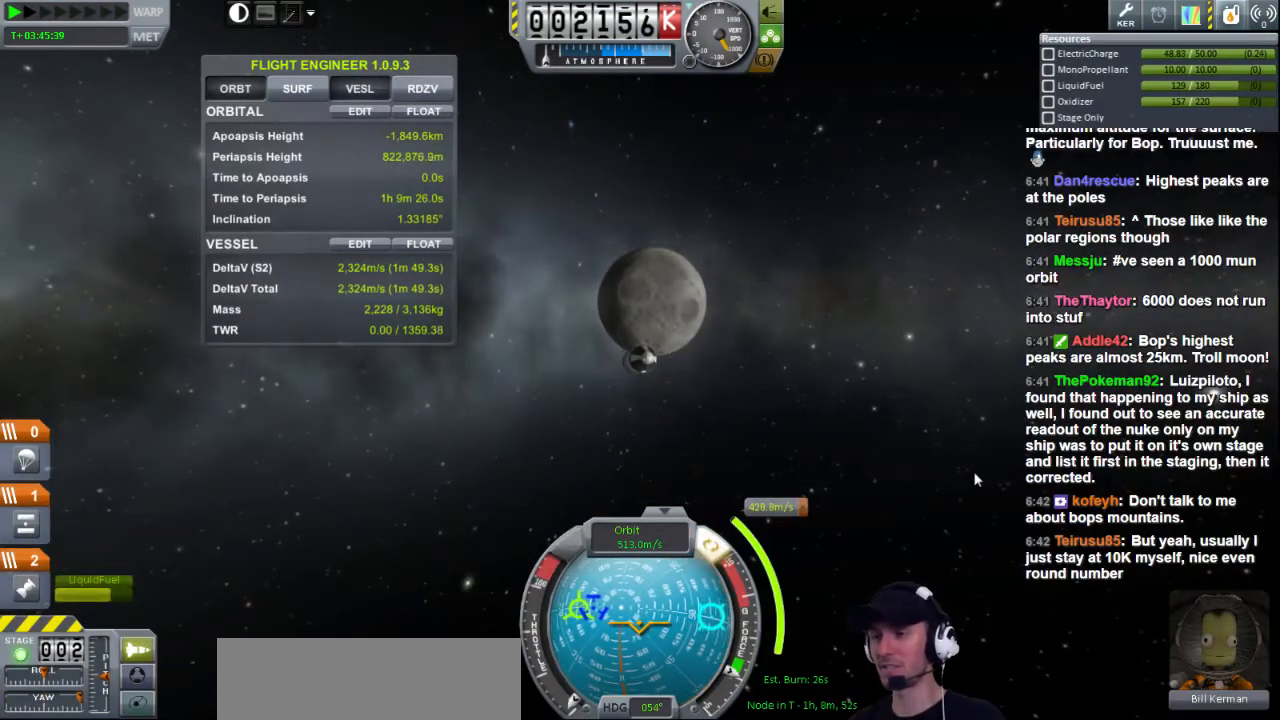
{"keys": ["d", "s"], "events": [[440, "d", "down"], [440, "s", "down"]]}
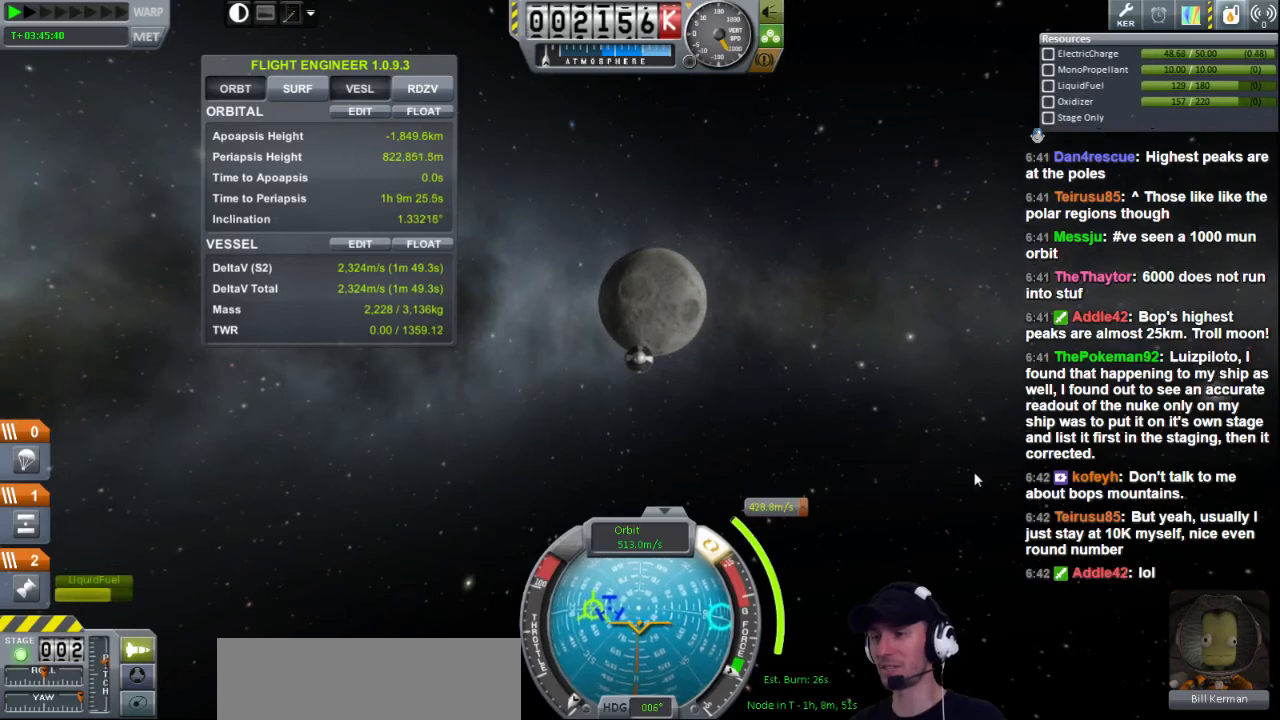
{"keys": [], "events": [[40, "d", "up"], [200, "a", "down"], [320, "s", "up"], [360, "a", "up"]]}
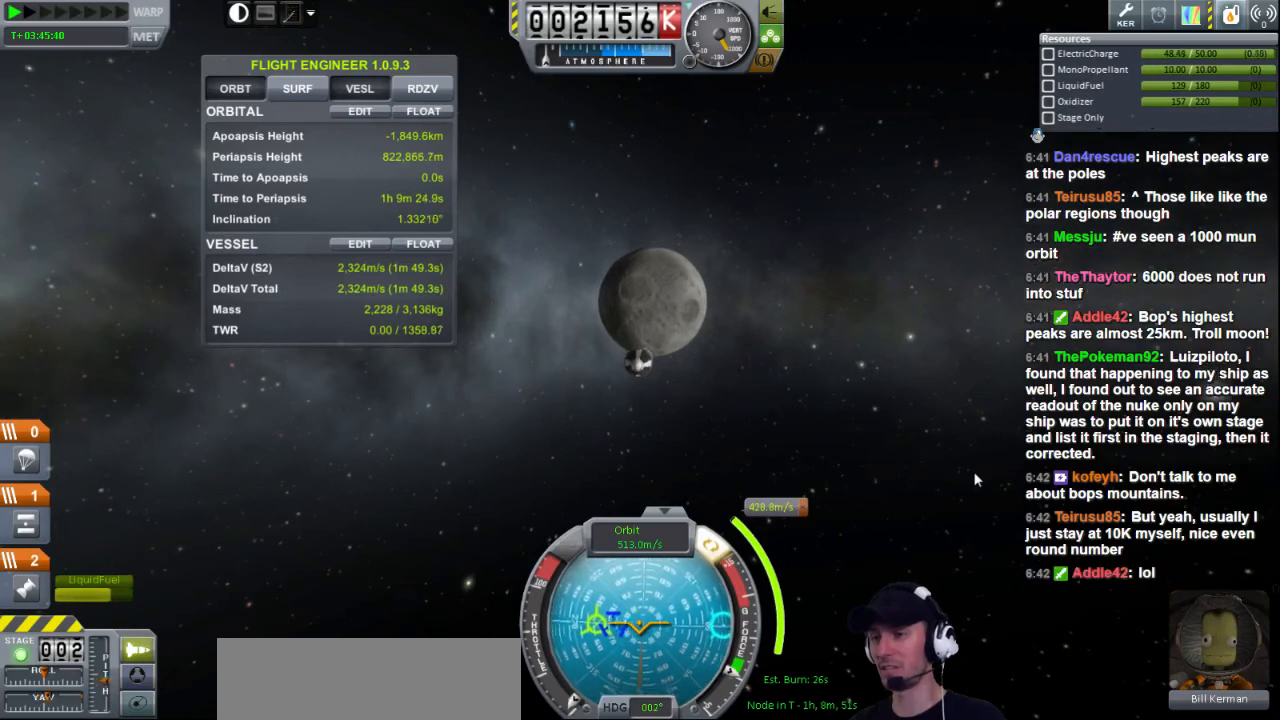
{"keys": ["a", "w"], "events": [[40, "a", "down"], [80, "w", "down"], [120, "a", "up"], [240, "w", "up"], [400, "a", "down"], [440, "w", "down"]]}
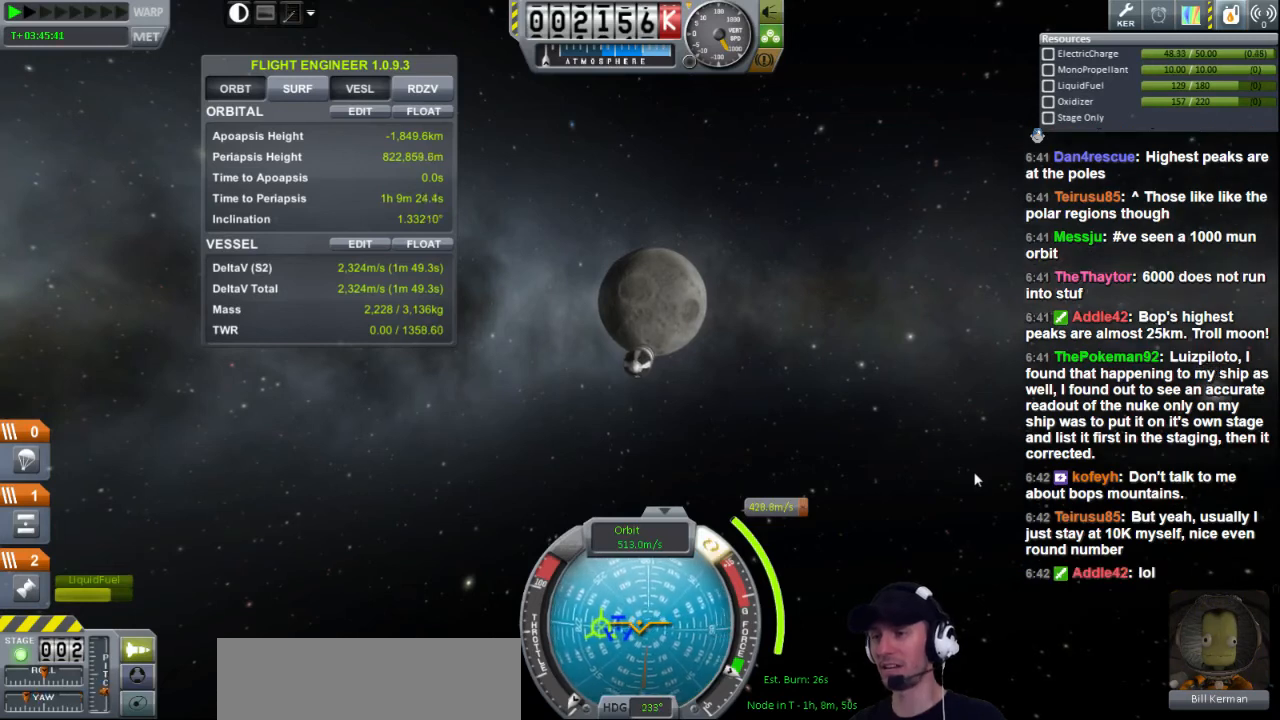
{"keys": ["a", "w"], "events": [[40, "w", "up"], [160, "a", "up"], [360, "a", "down"], [360, "w", "down"]]}
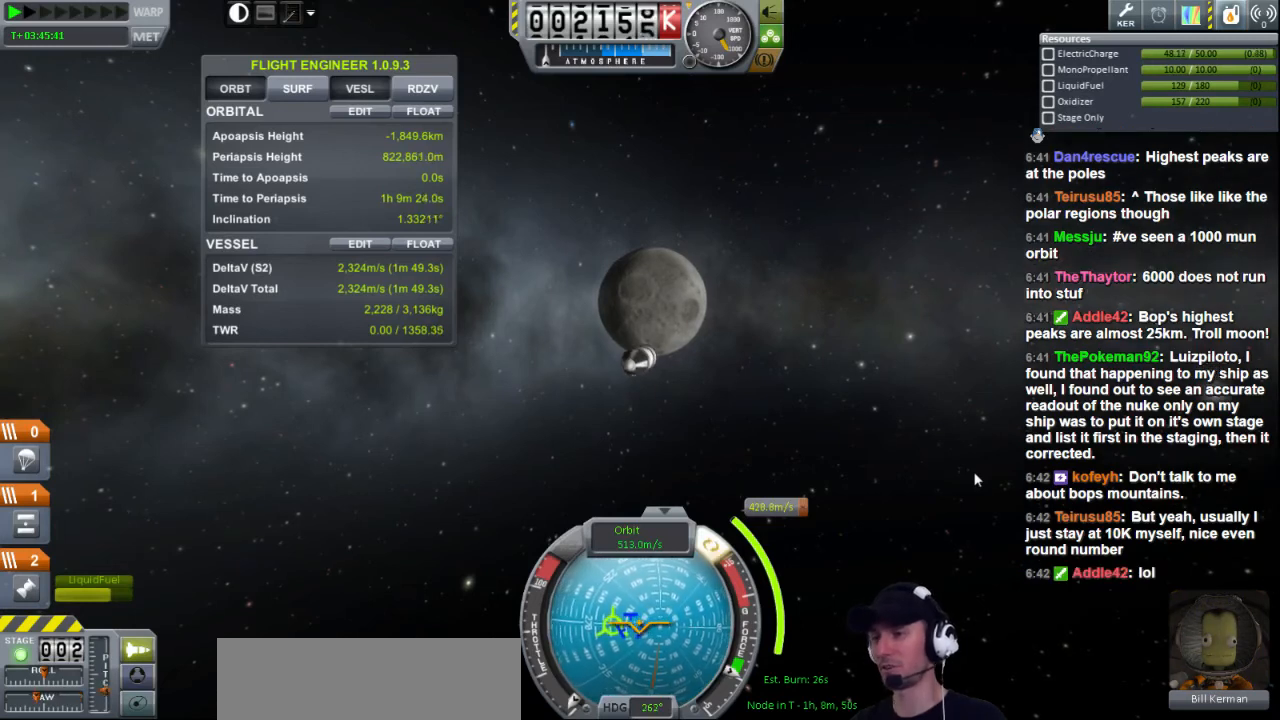
{"keys": [], "events": [[40, "a", "up"], [40, "w", "up"]]}
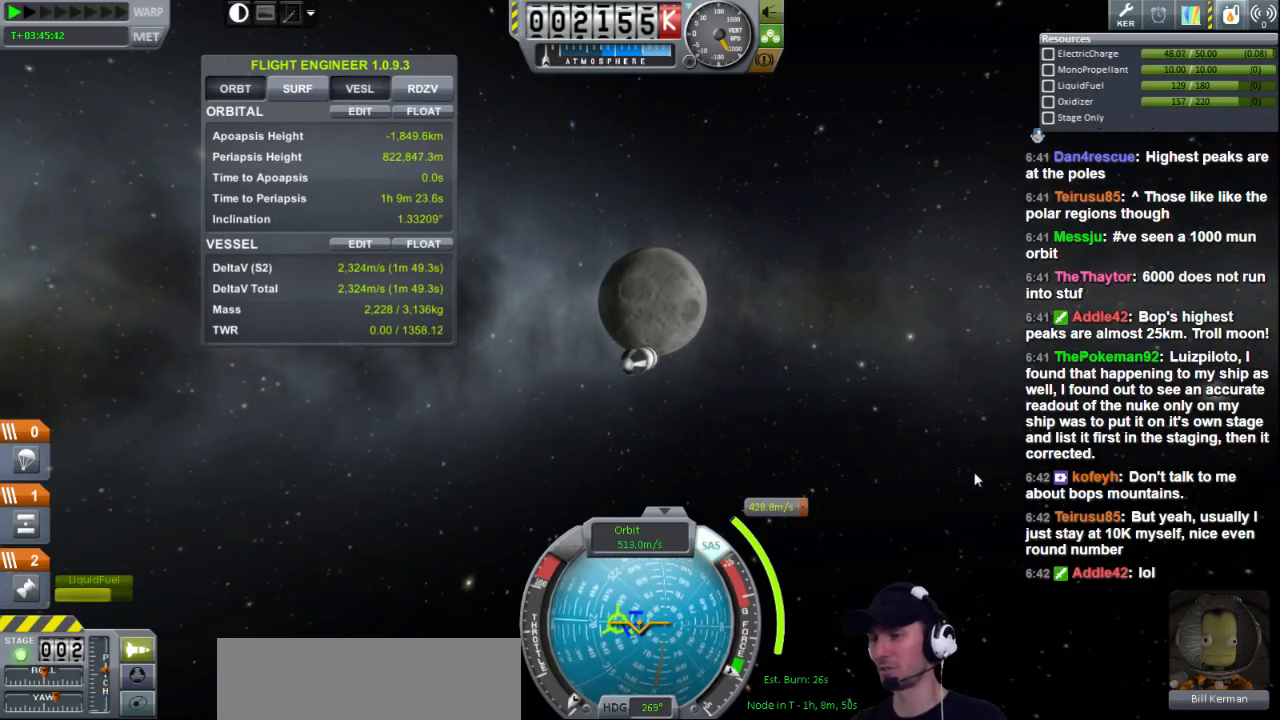
{"keys": [], "events": [[40, "a", "down"], [120, "a", "up"]]}
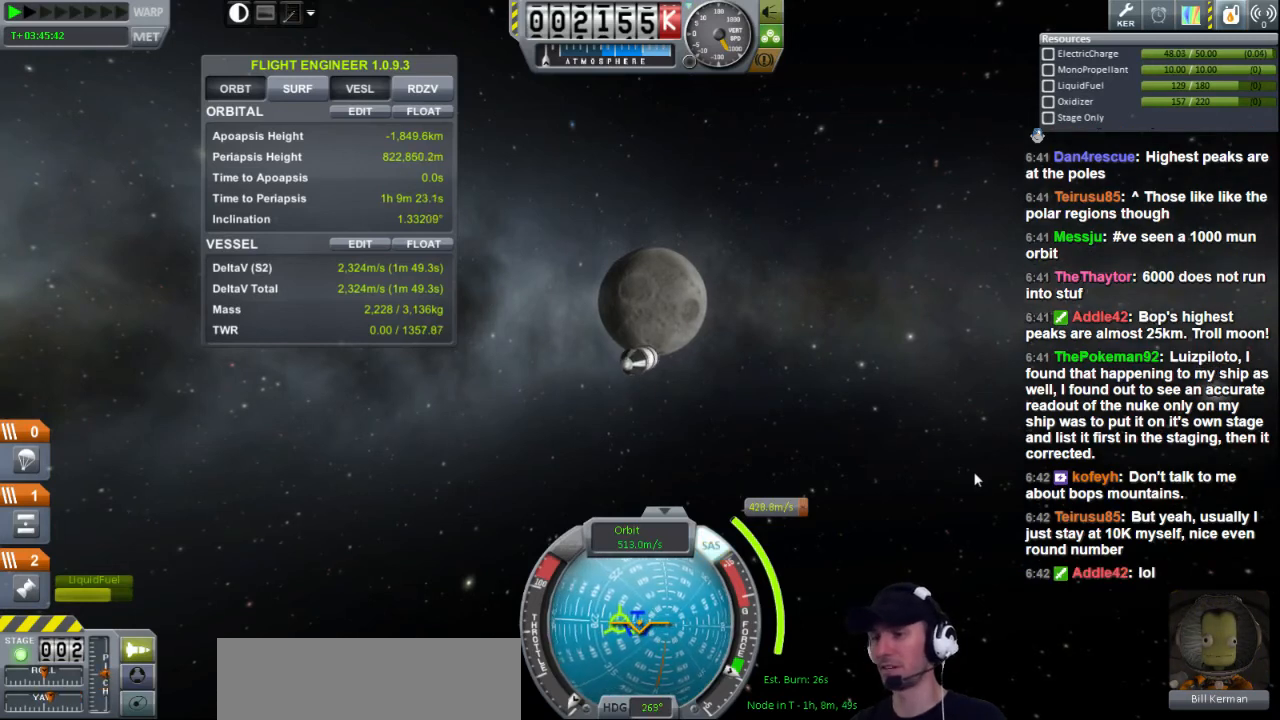
{"keys": [], "events": [[80, "a", "down"], [80, "w", "down"], [160, "a", "up"], [160, "w", "up"]]}